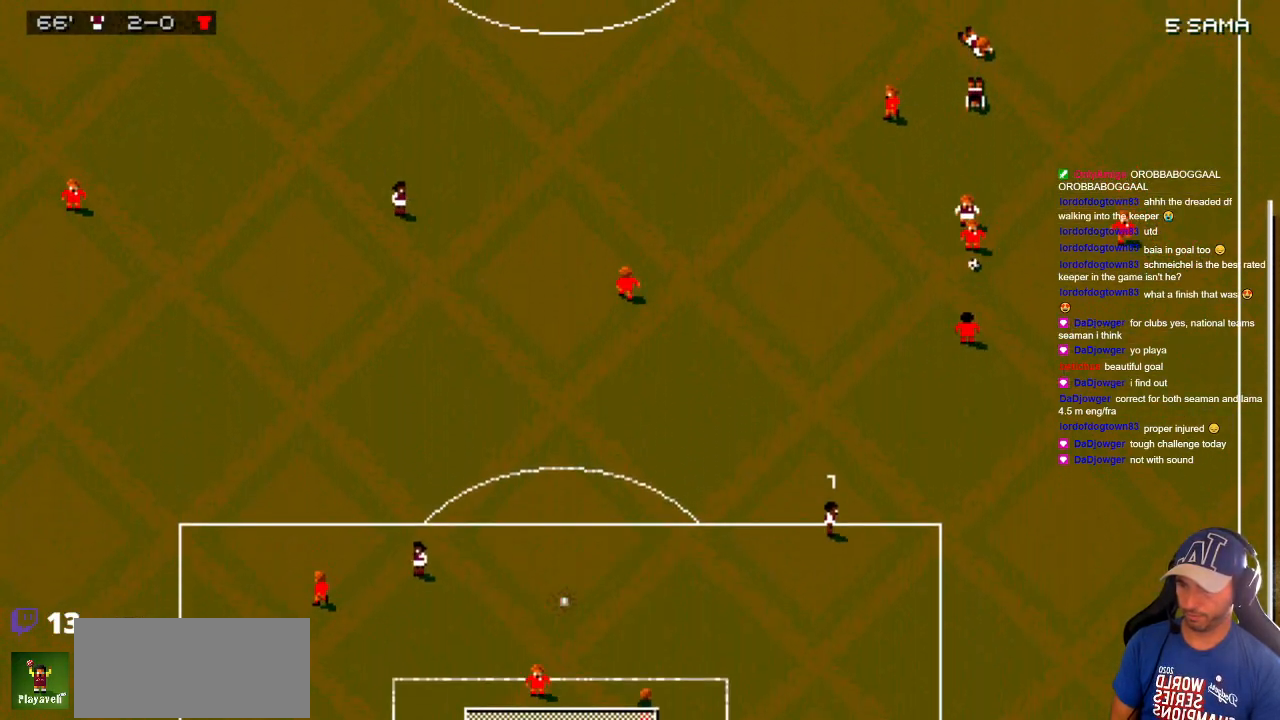
Gameplay with a controller; each line is a JSON object with the inputs held at the frame after it. "events" lists button and stick changes between this image and that frame as [ms after this image, input, new state], when the widget could be followed in between. Not read: A B L3 R3 X Y other_buttons.
{"buttons": ["DPAD_LEFT"], "events": [[117, "DPAD_UP", "down"], [167, "DPAD_RIGHT", "up"], [200, "DPAD_LEFT", "down"], [200, "DPAD_UP", "up"]]}
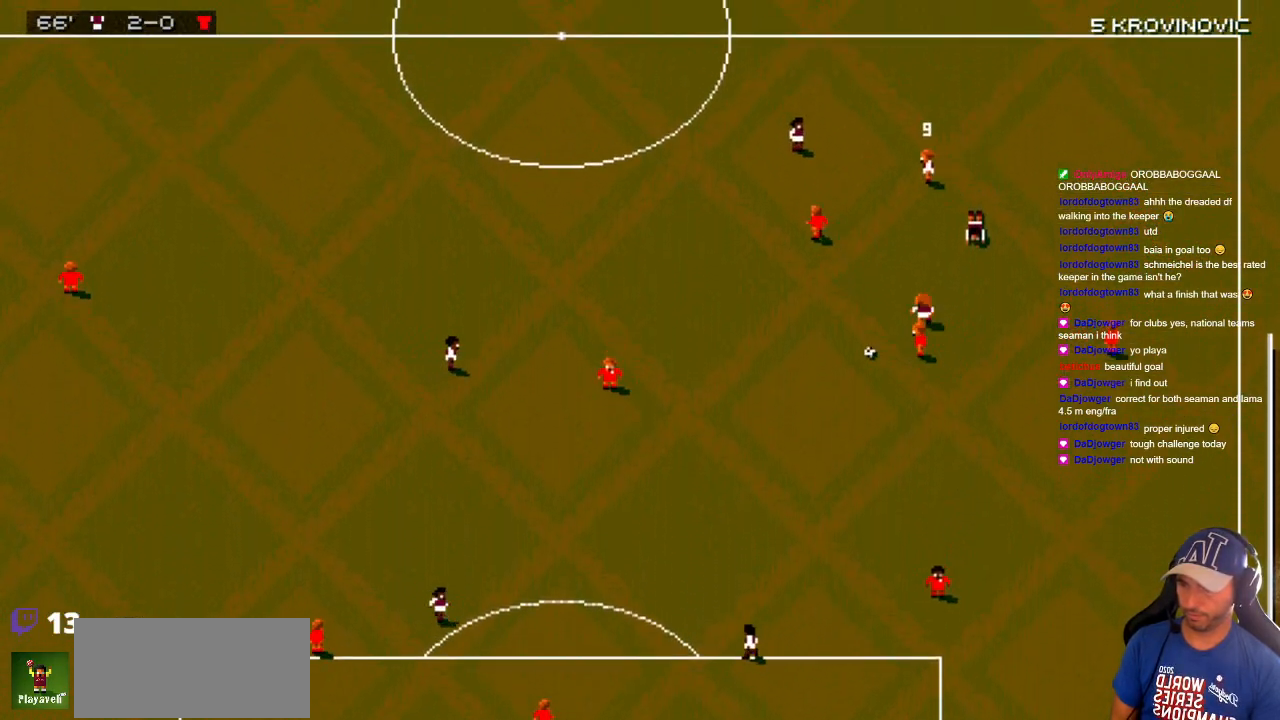
{"buttons": ["DPAD_LEFT"], "events": []}
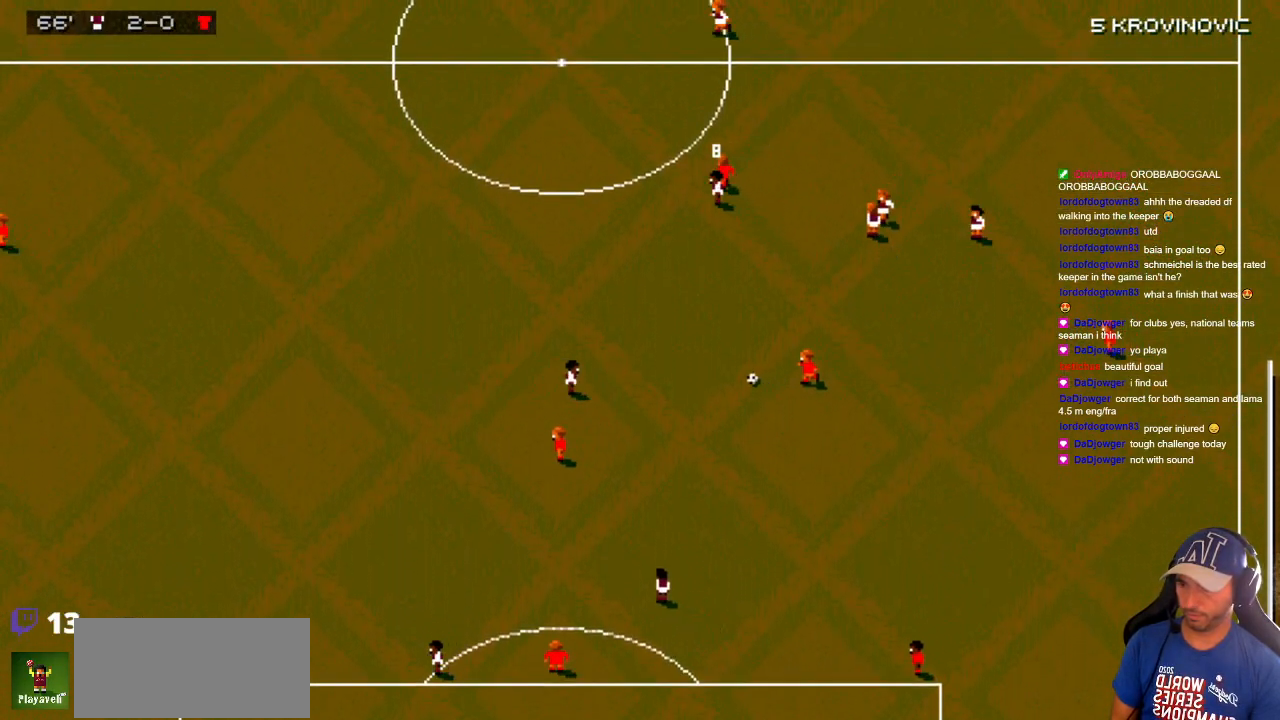
{"buttons": ["DPAD_DOWN"], "events": [[133, "DPAD_DOWN", "down"], [183, "DPAD_LEFT", "up"], [233, "DPAD_RIGHT", "down"], [467, "DPAD_RIGHT", "up"]]}
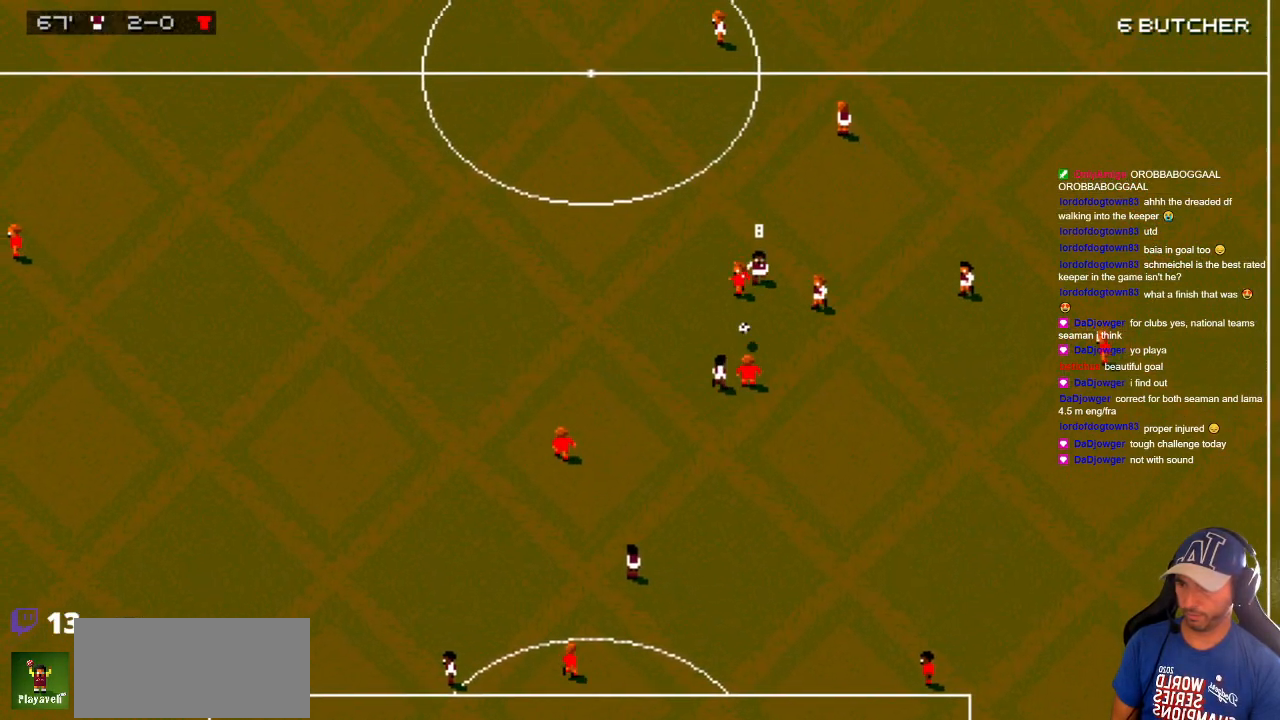
{"buttons": ["DPAD_DOWN"], "events": []}
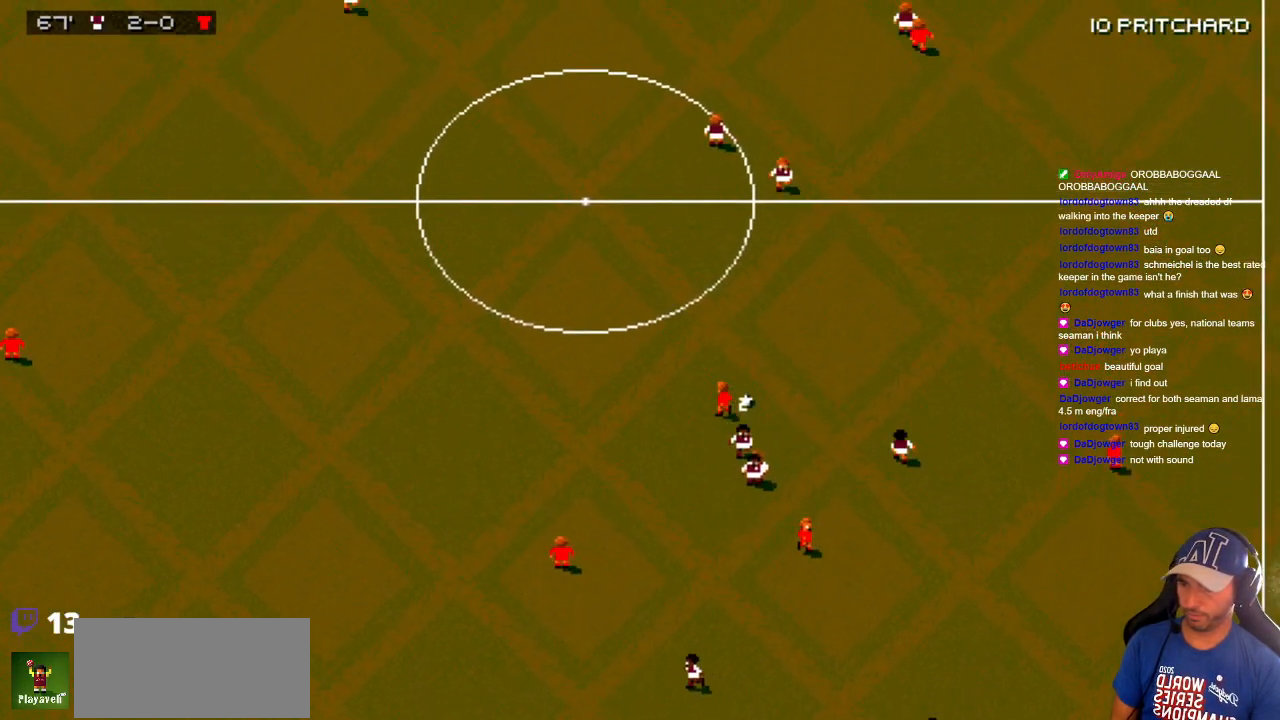
{"buttons": ["DPAD_DOWN"], "events": [[383, "DPAD_LEFT", "down"], [467, "DPAD_LEFT", "up"]]}
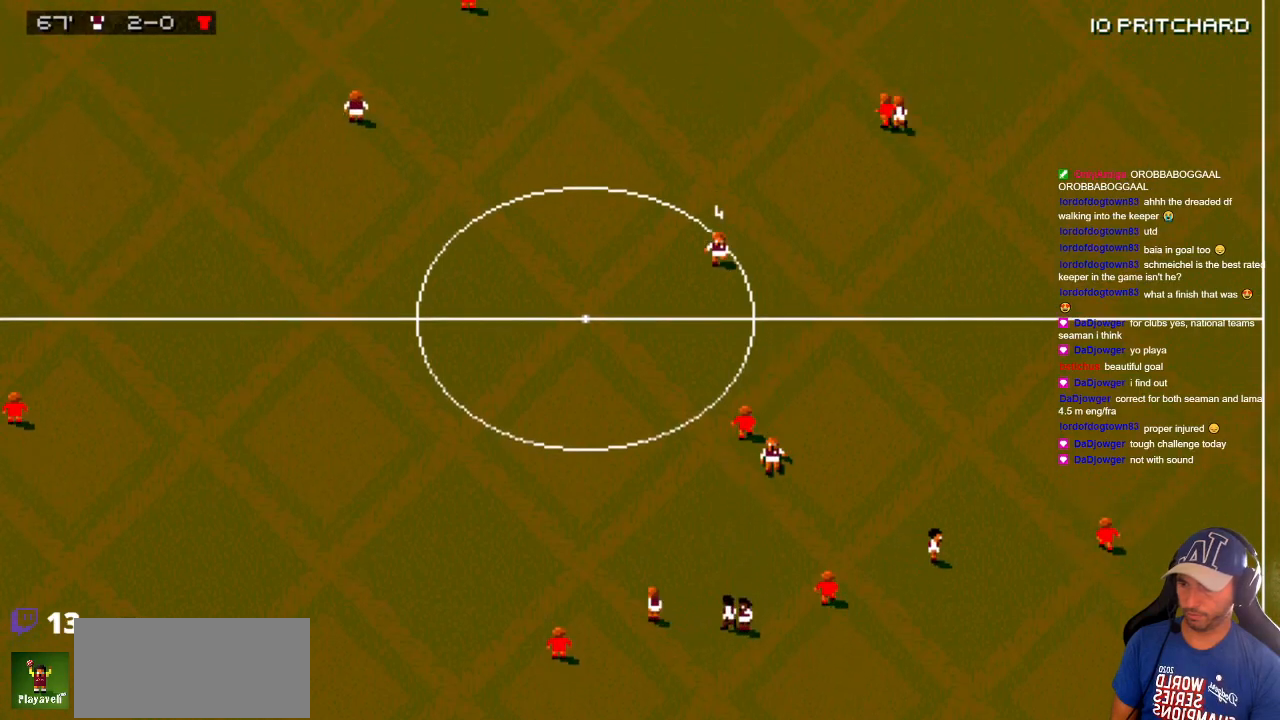
{"buttons": ["DPAD_DOWN"], "events": [[267, "DPAD_RIGHT", "down"], [467, "DPAD_RIGHT", "up"]]}
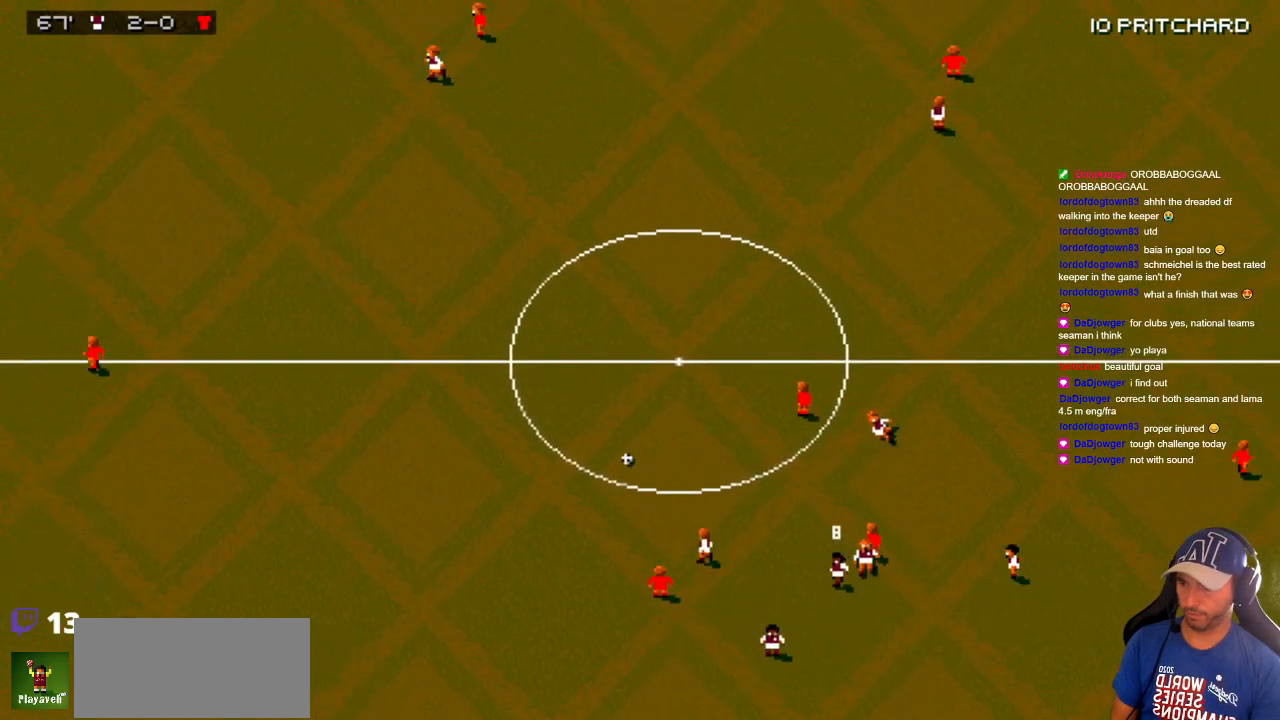
{"buttons": ["DPAD_DOWN"], "events": [[17, "DPAD_LEFT", "down"], [100, "DPAD_DOWN", "up"], [200, "DPAD_DOWN", "down"], [283, "DPAD_LEFT", "up"], [283, "DPAD_RIGHT", "down"], [500, "DPAD_RIGHT", "up"]]}